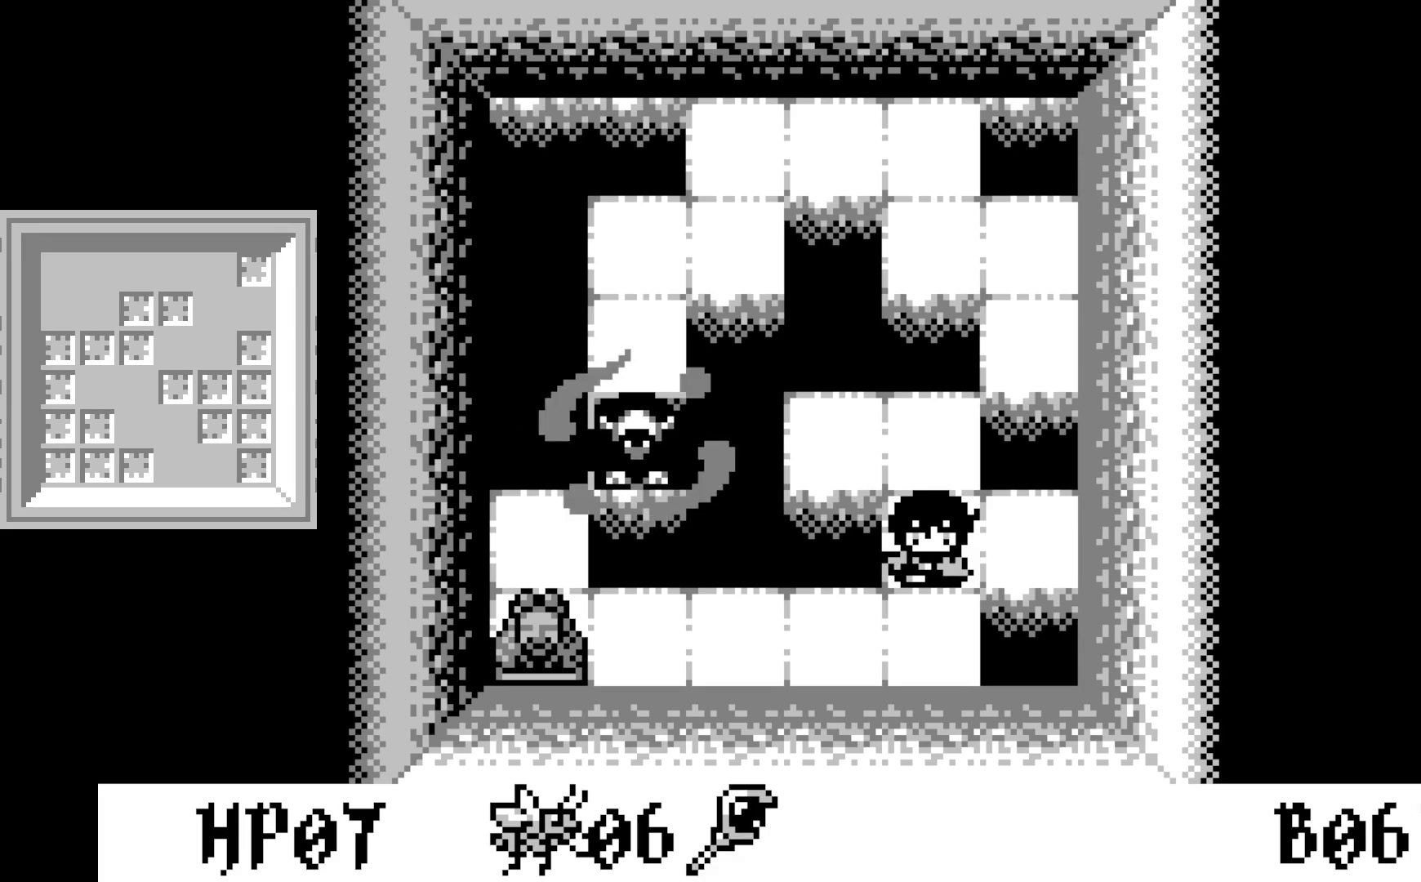
Gameplay with a controller (Xbox layout); each line is a JSON object with the inputs held at the frame after it. "events" lists button and stick changes between this image and that frame as [ms after this image, input, new state], when the widget could be followed in between. Not read: right_stick.
{"buttons": ["DPAD_DOWN"], "left_stick": "center", "events": [[500, "DPAD_DOWN", "down"]]}
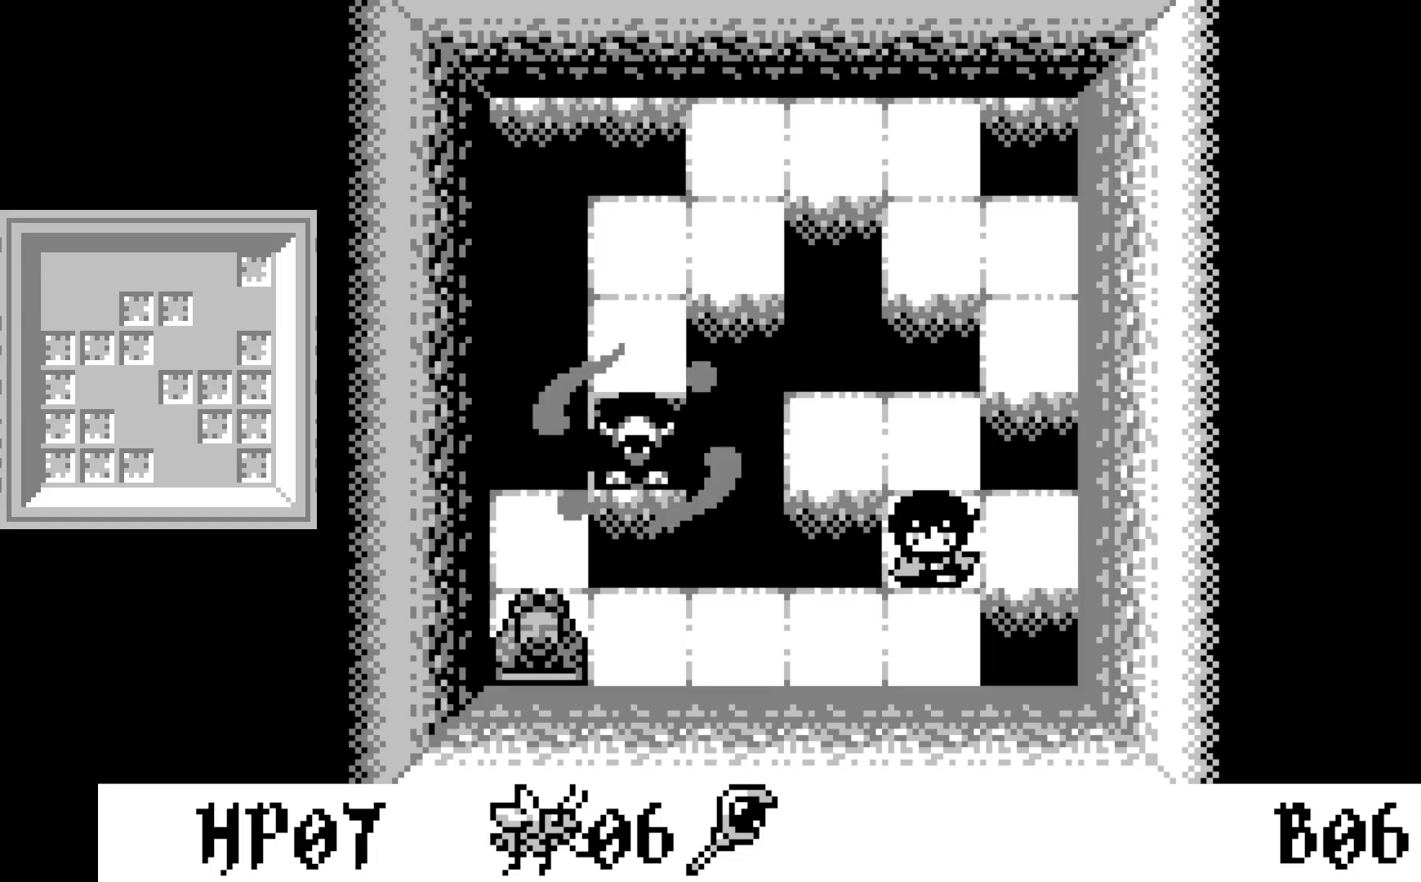
{"buttons": [], "left_stick": "center", "events": [[150, "DPAD_DOWN", "up"]]}
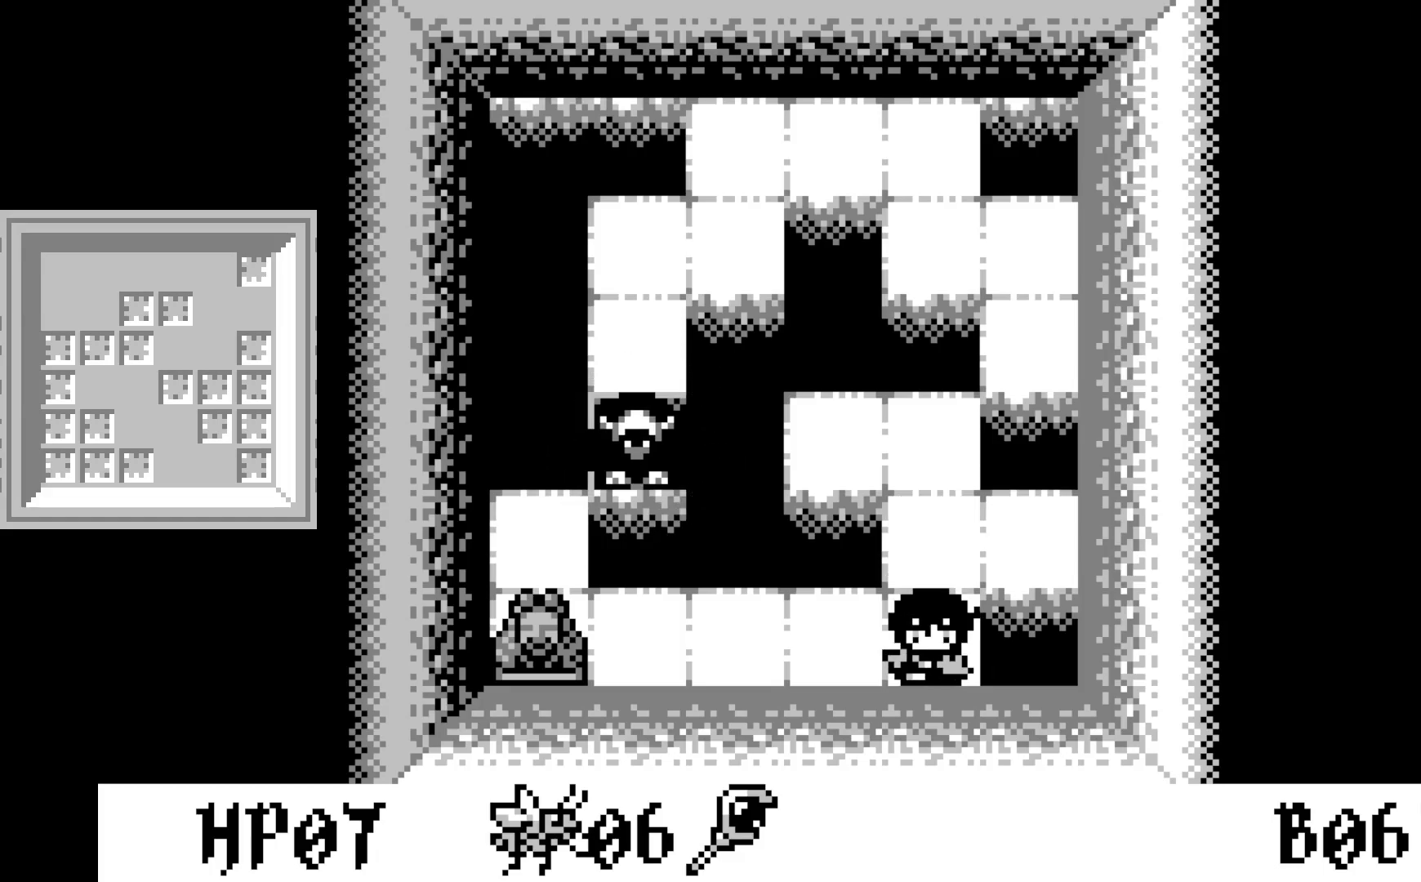
{"buttons": [], "left_stick": "center", "events": []}
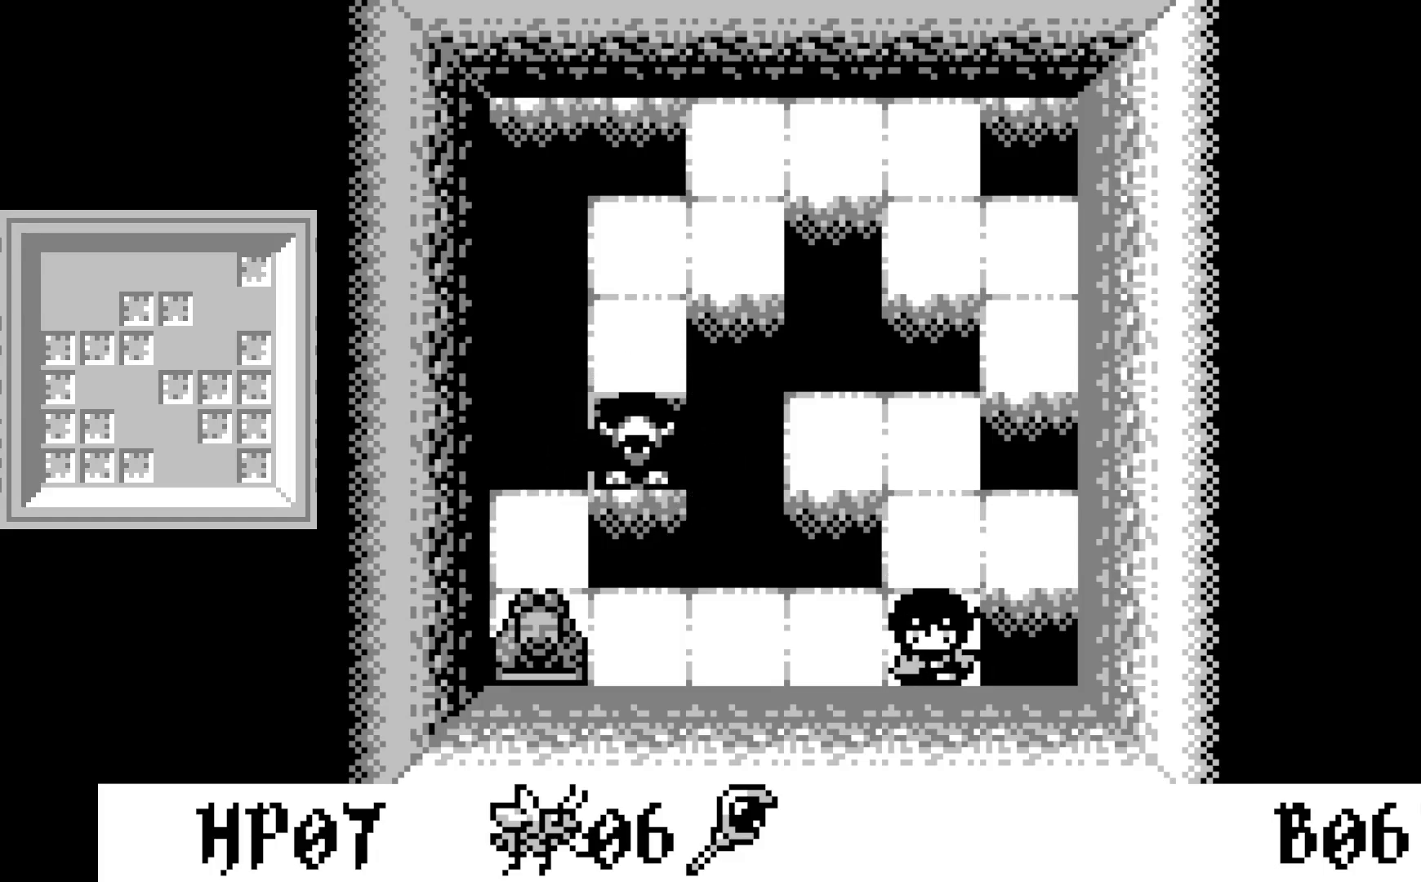
{"buttons": [], "left_stick": "center", "events": [[317, "DPAD_UP", "down"], [433, "DPAD_UP", "up"]]}
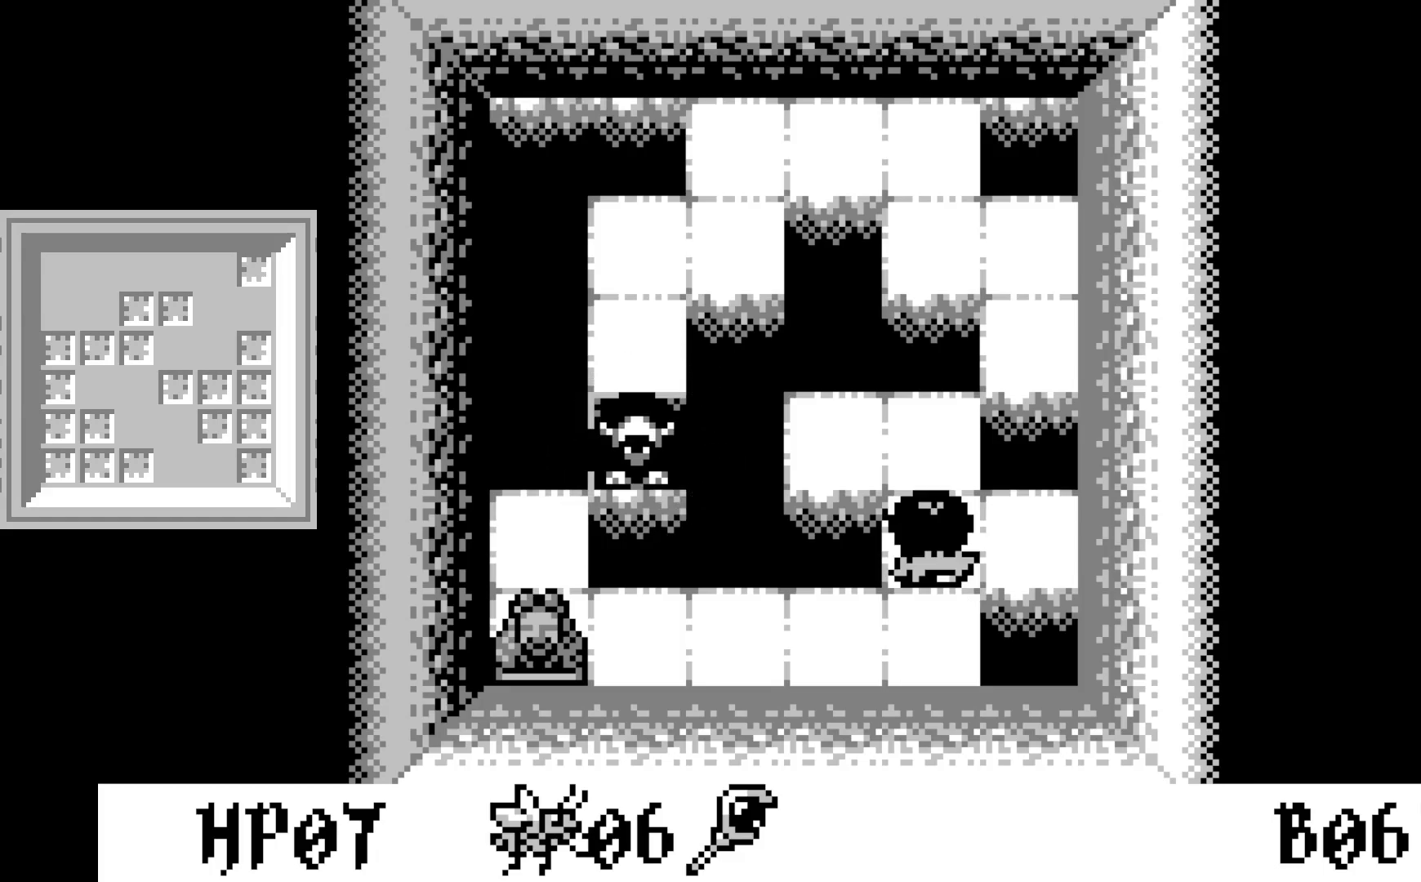
{"buttons": ["DPAD_UP"], "left_stick": "center", "events": [[483, "DPAD_UP", "down"]]}
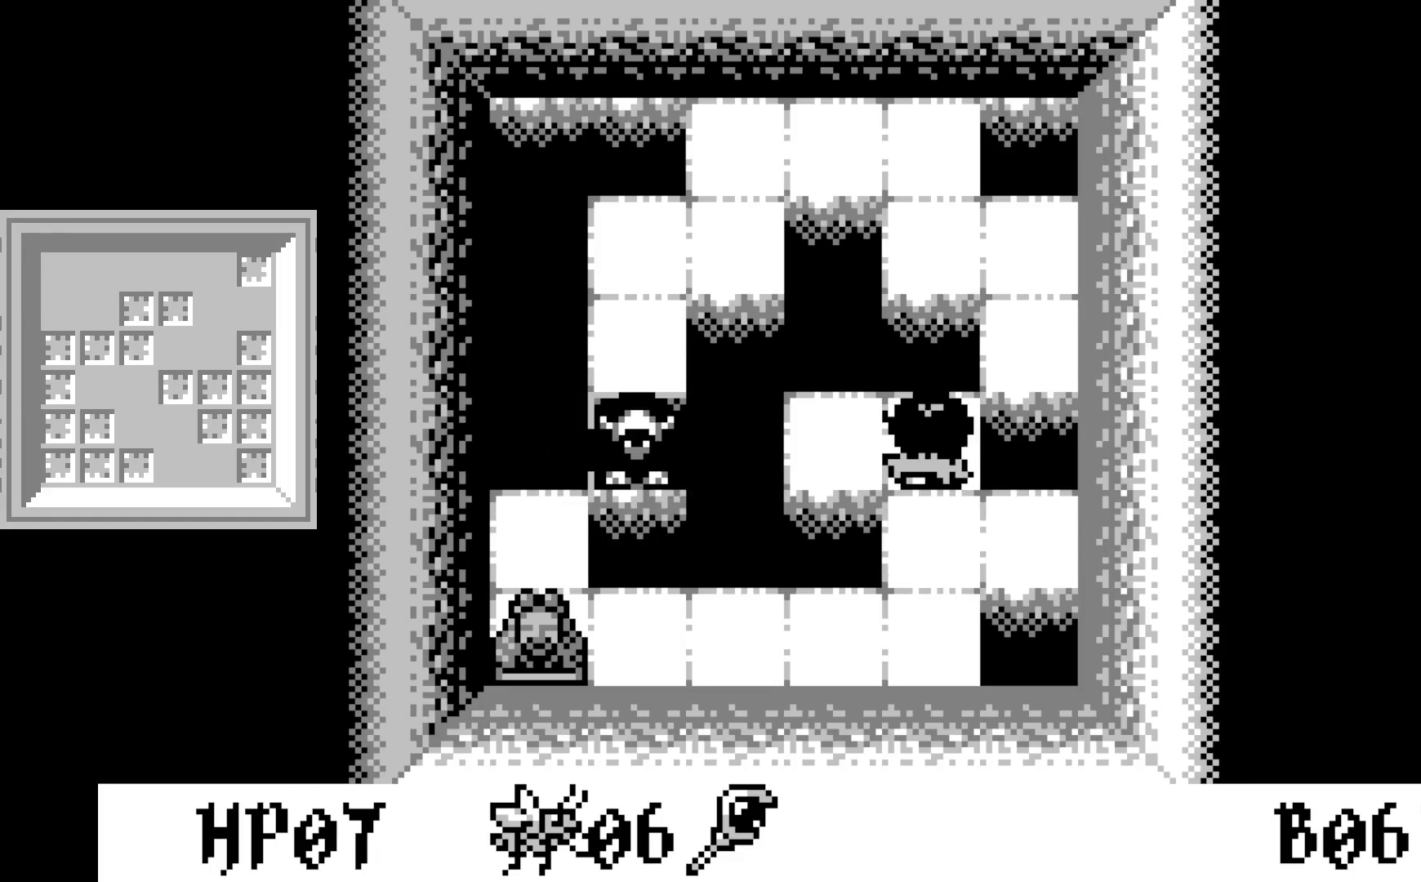
{"buttons": ["A"], "left_stick": "center", "events": [[83, "DPAD_UP", "up"], [283, "DPAD_DOWN", "down"], [383, "DPAD_DOWN", "up"], [483, "A", "down"]]}
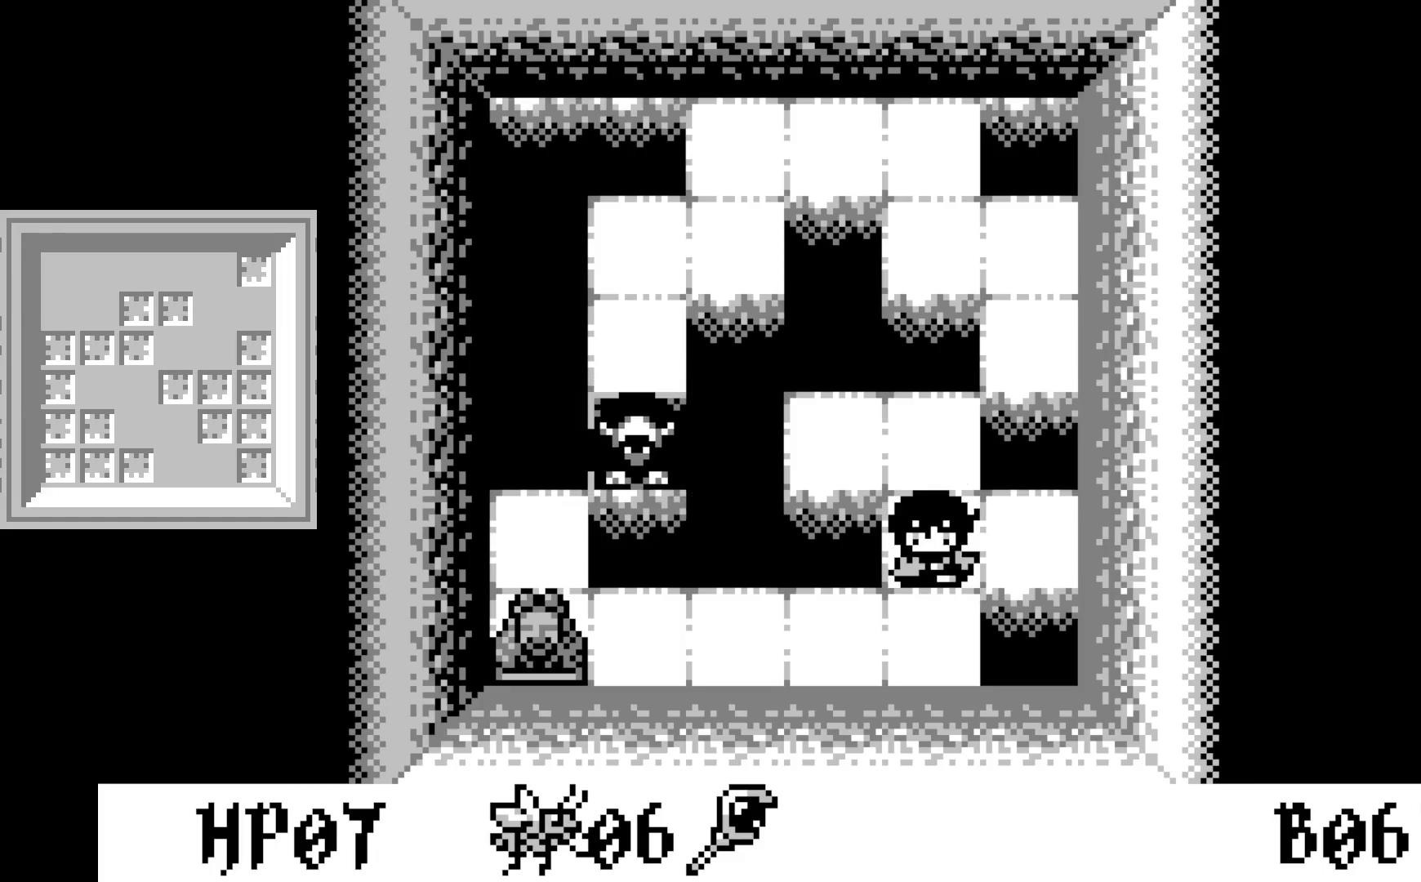
{"buttons": ["DPAD_RIGHT"], "left_stick": "center", "events": [[183, "A", "up"], [433, "DPAD_RIGHT", "down"]]}
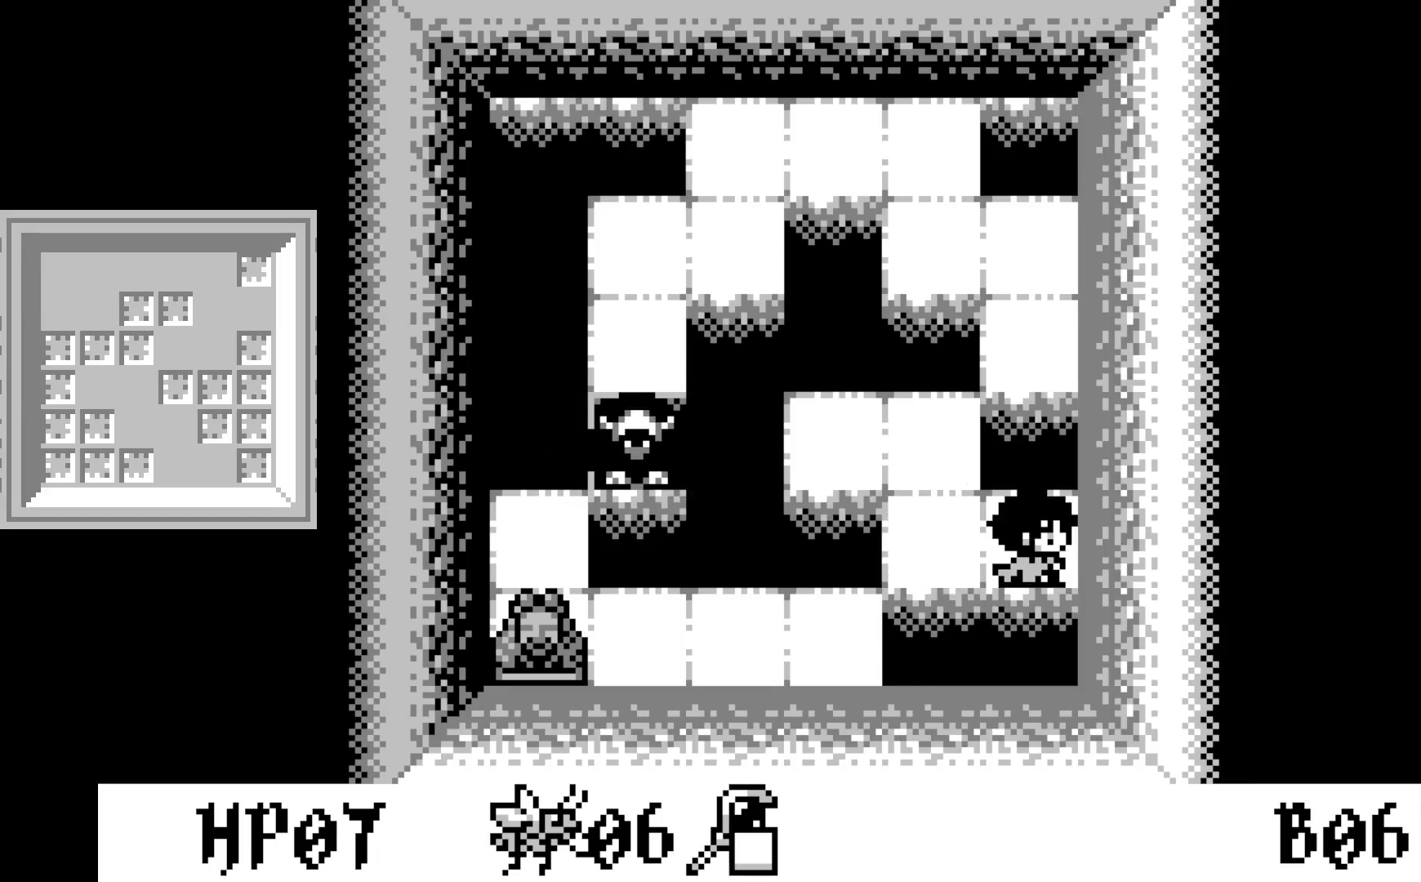
{"buttons": ["A"], "left_stick": "center", "events": [[33, "DPAD_RIGHT", "up"], [217, "DPAD_LEFT", "down"], [333, "DPAD_LEFT", "up"], [383, "A", "down"]]}
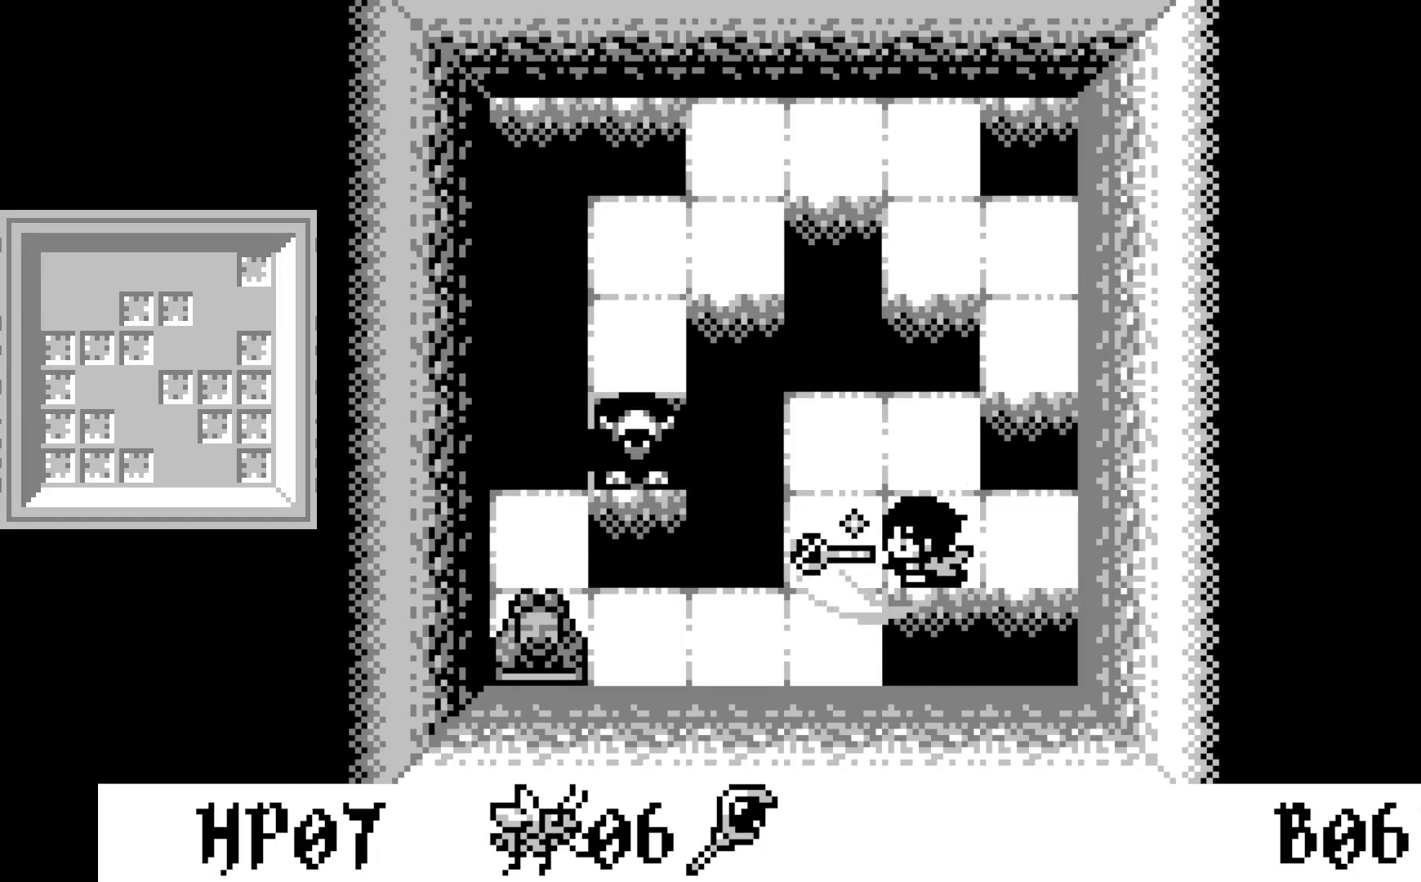
{"buttons": [], "left_stick": "center", "events": [[100, "A", "up"]]}
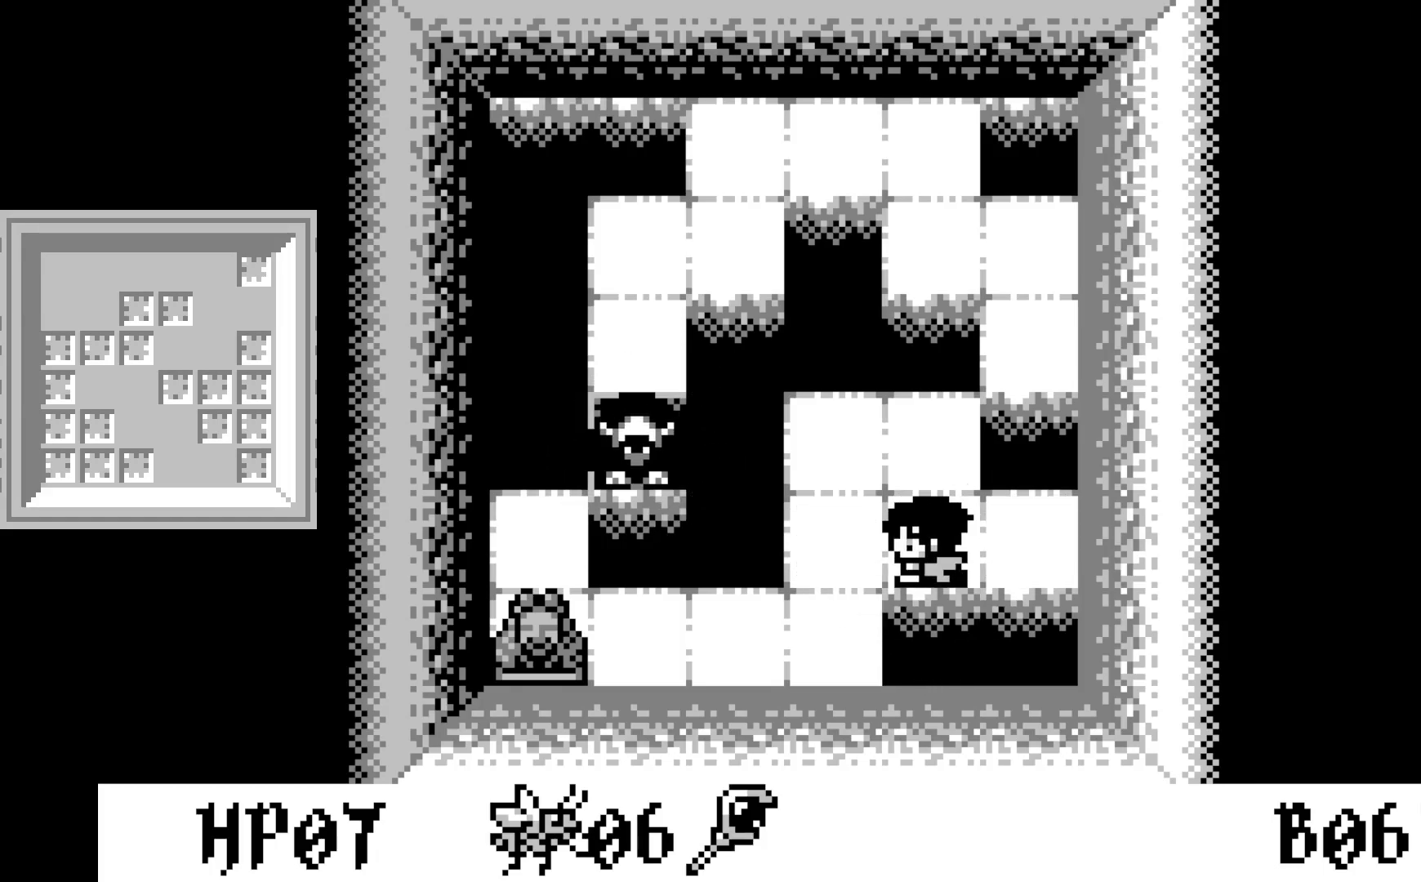
{"buttons": [], "left_stick": "center", "events": []}
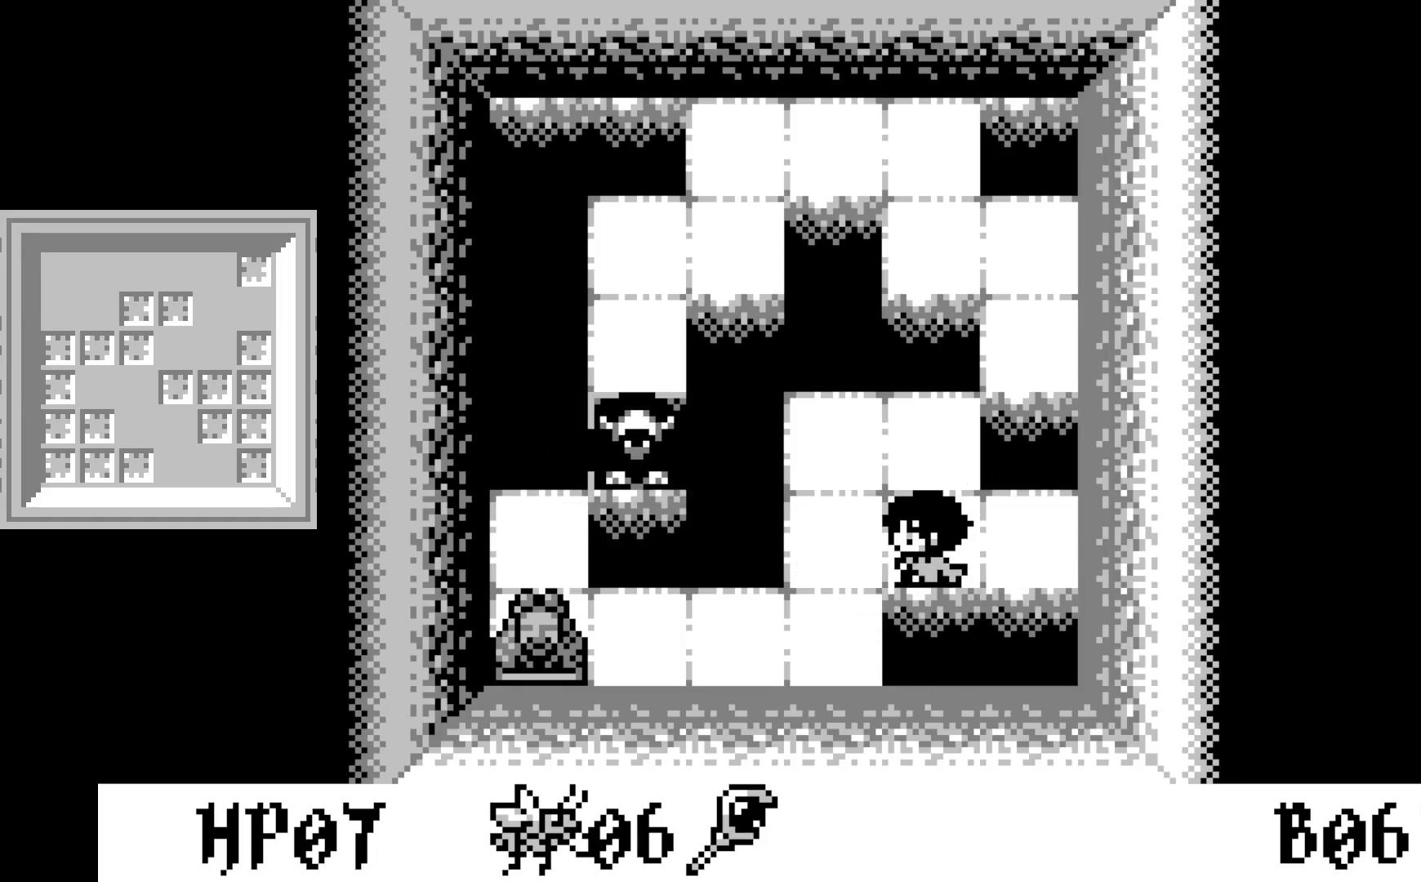
{"buttons": [], "left_stick": "center", "events": []}
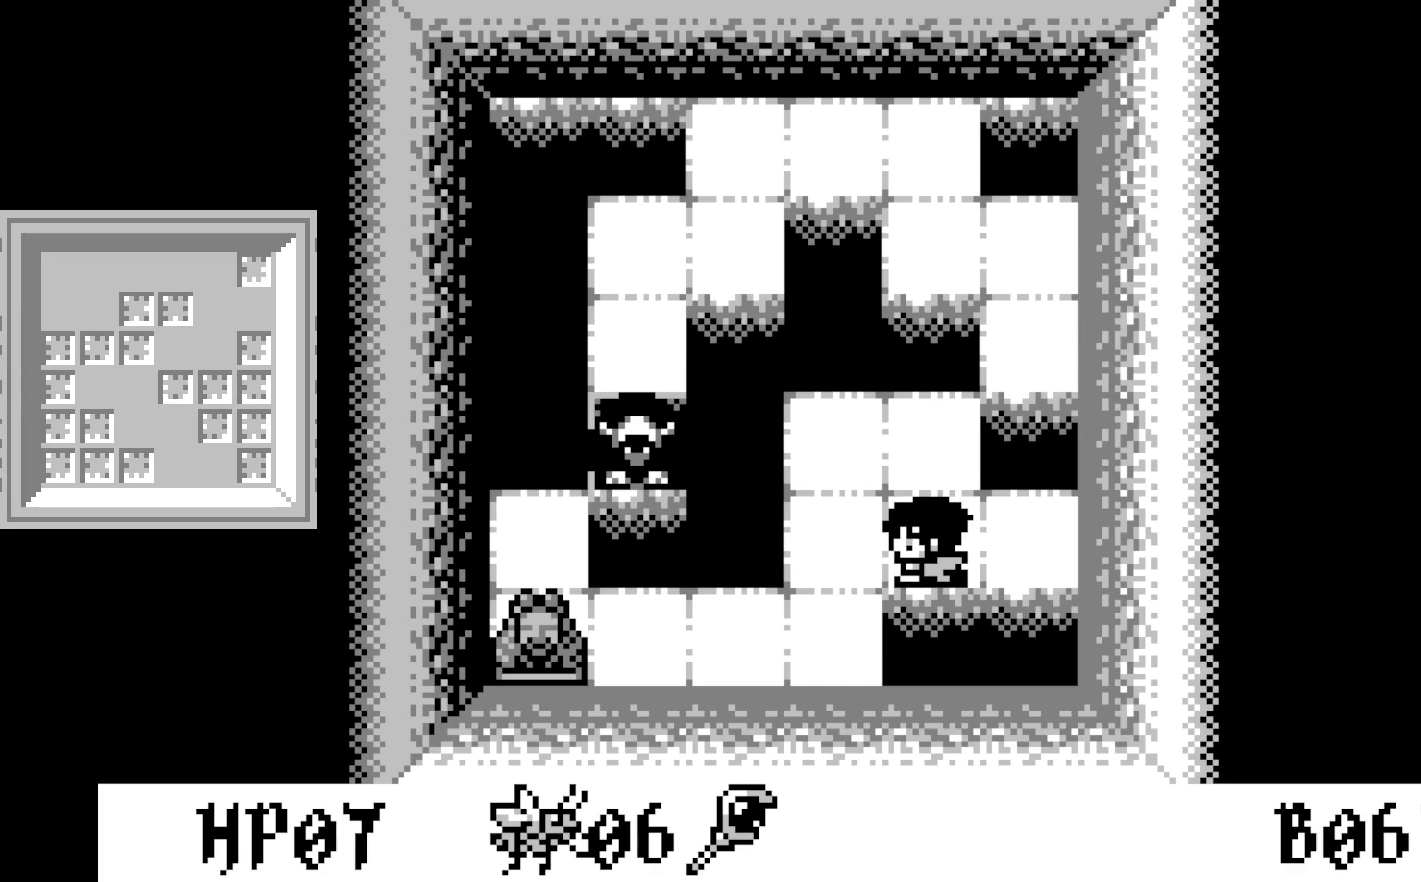
{"buttons": [], "left_stick": "center", "events": []}
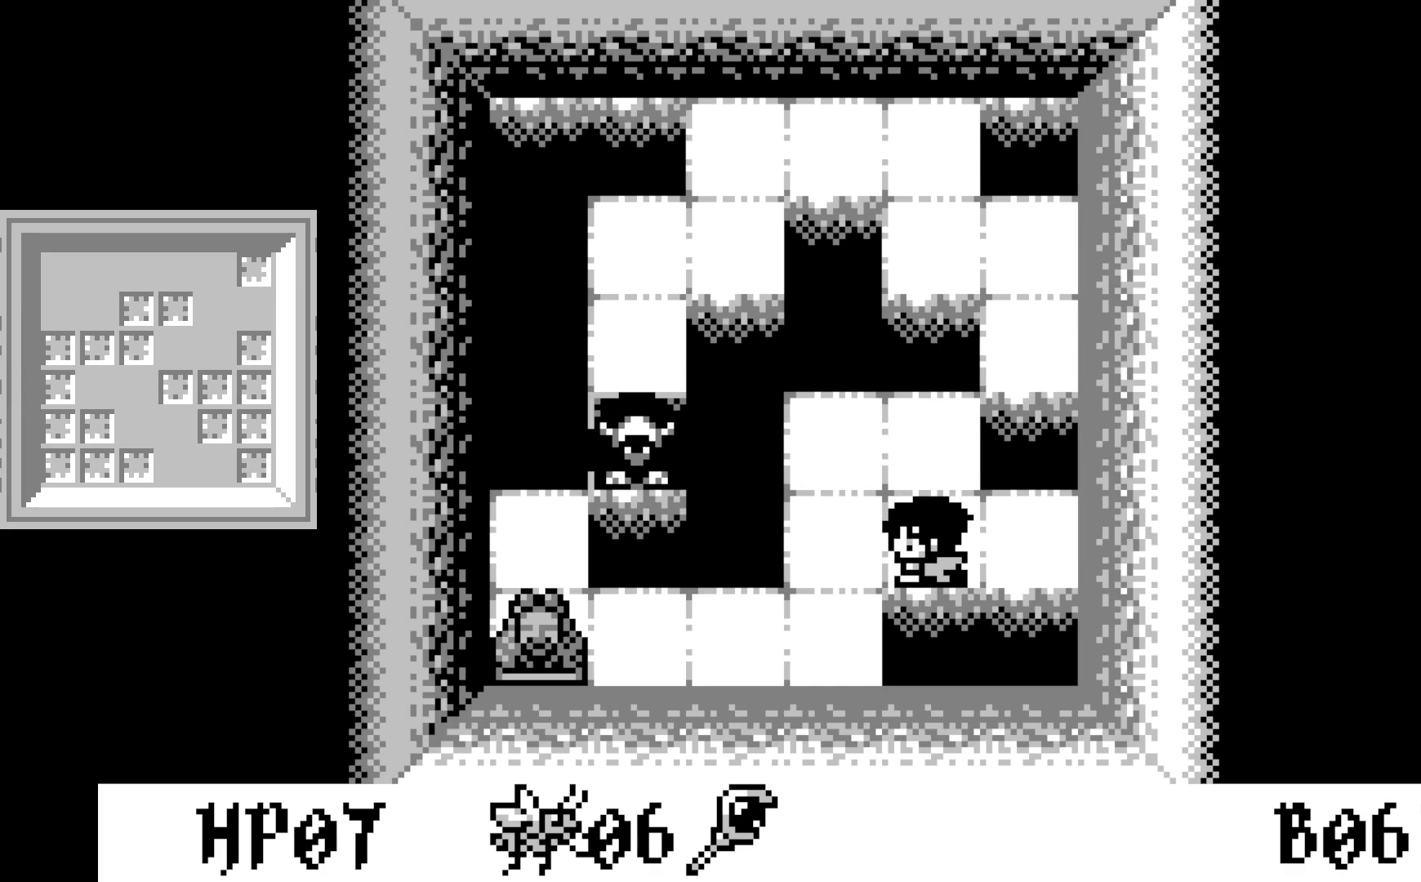
{"buttons": [], "left_stick": "center", "events": []}
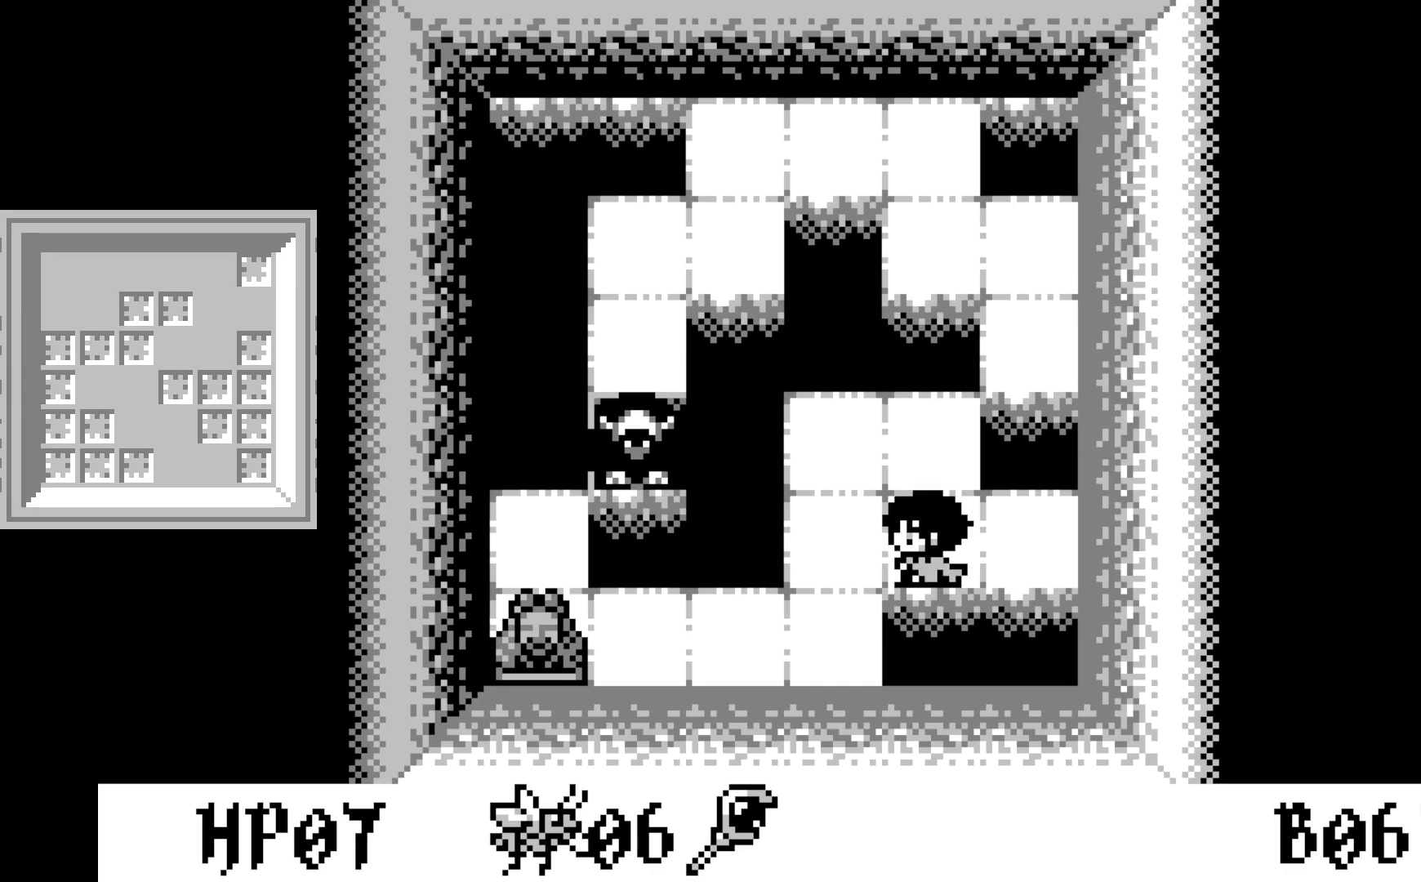
{"buttons": [], "left_stick": "center", "events": []}
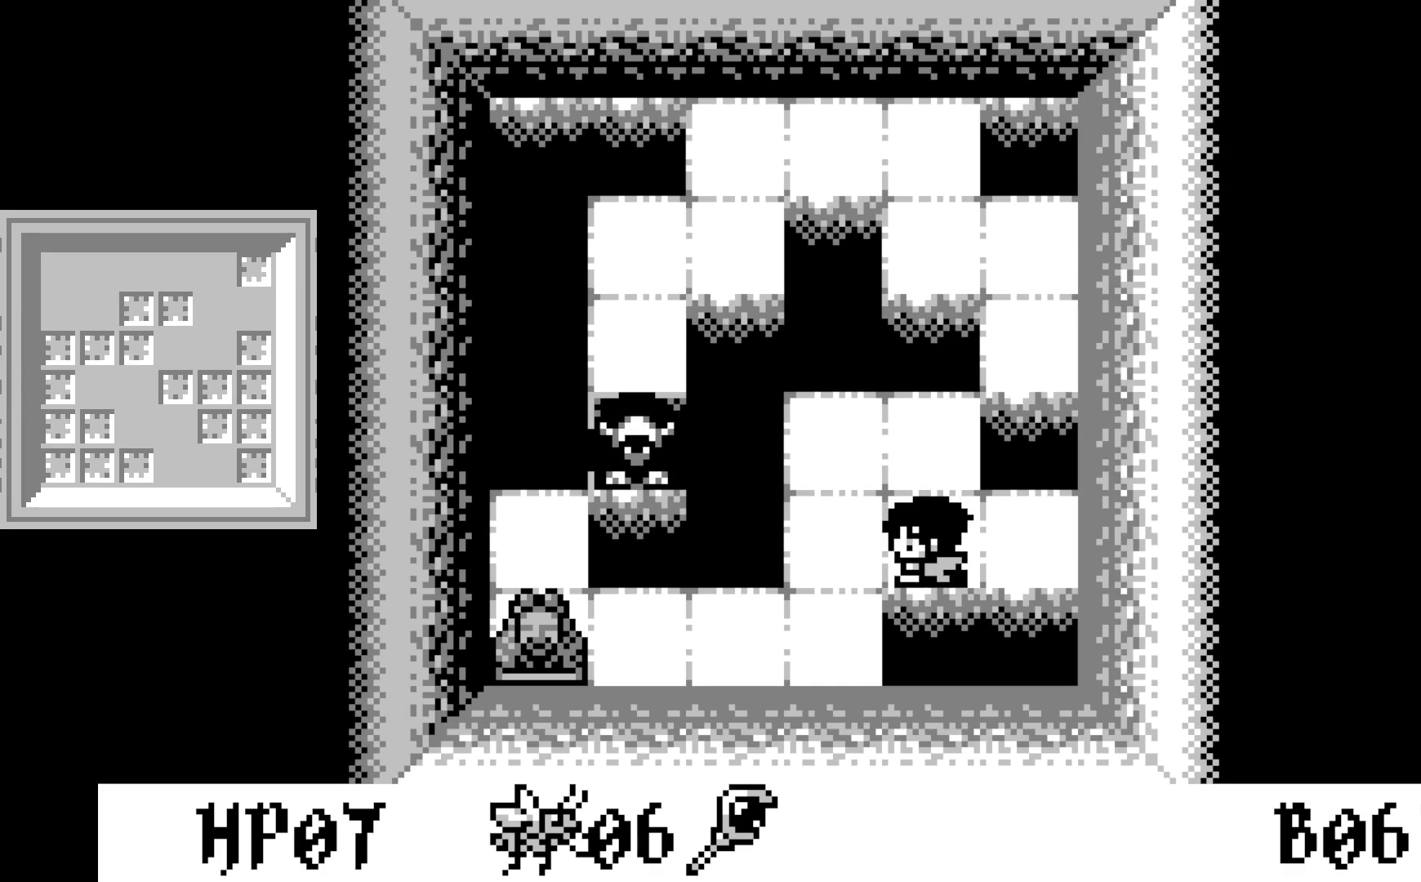
{"buttons": [], "left_stick": "center", "events": []}
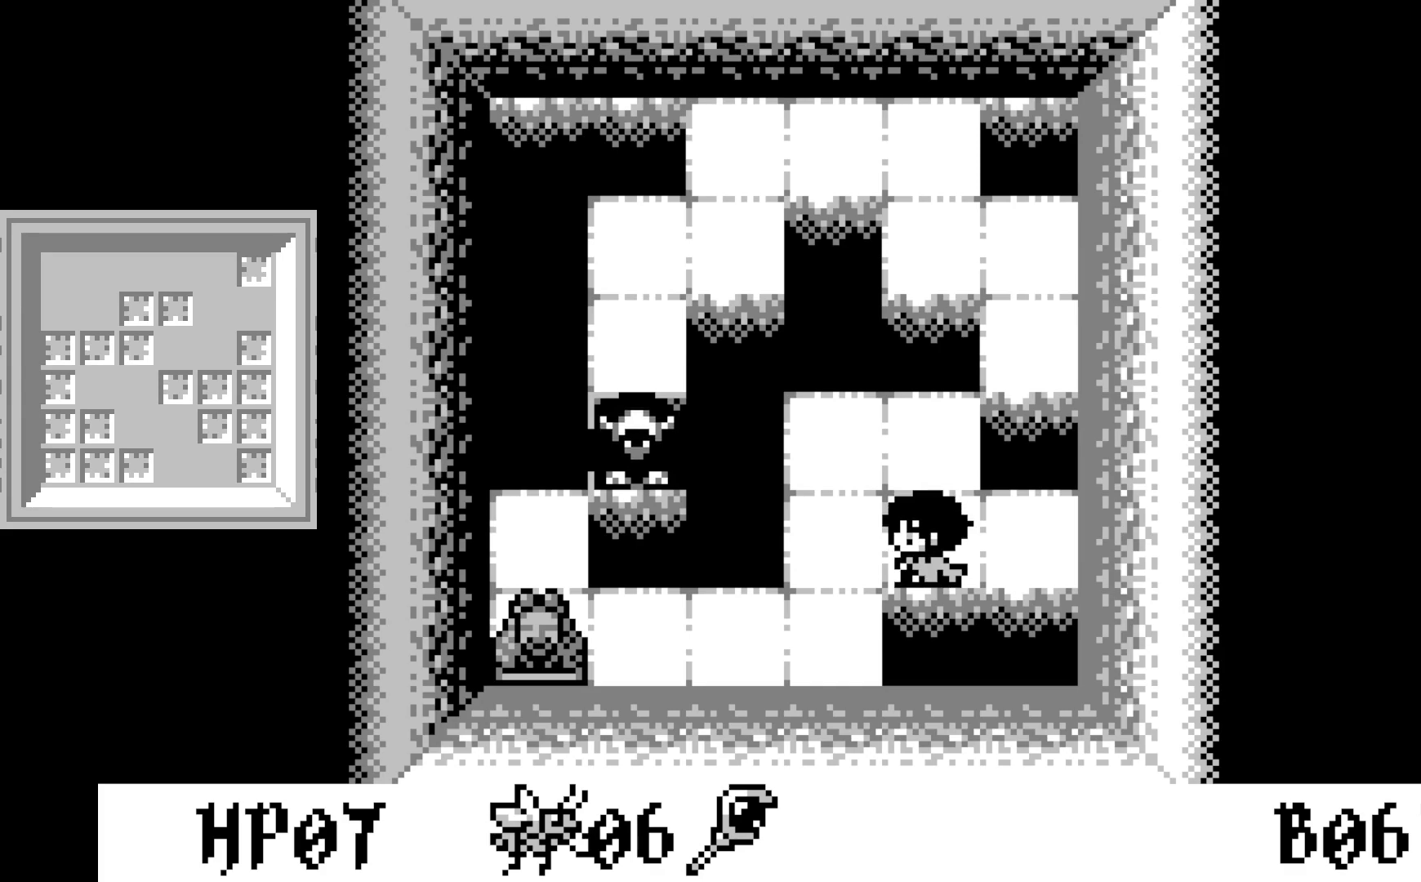
{"buttons": [], "left_stick": "center", "events": []}
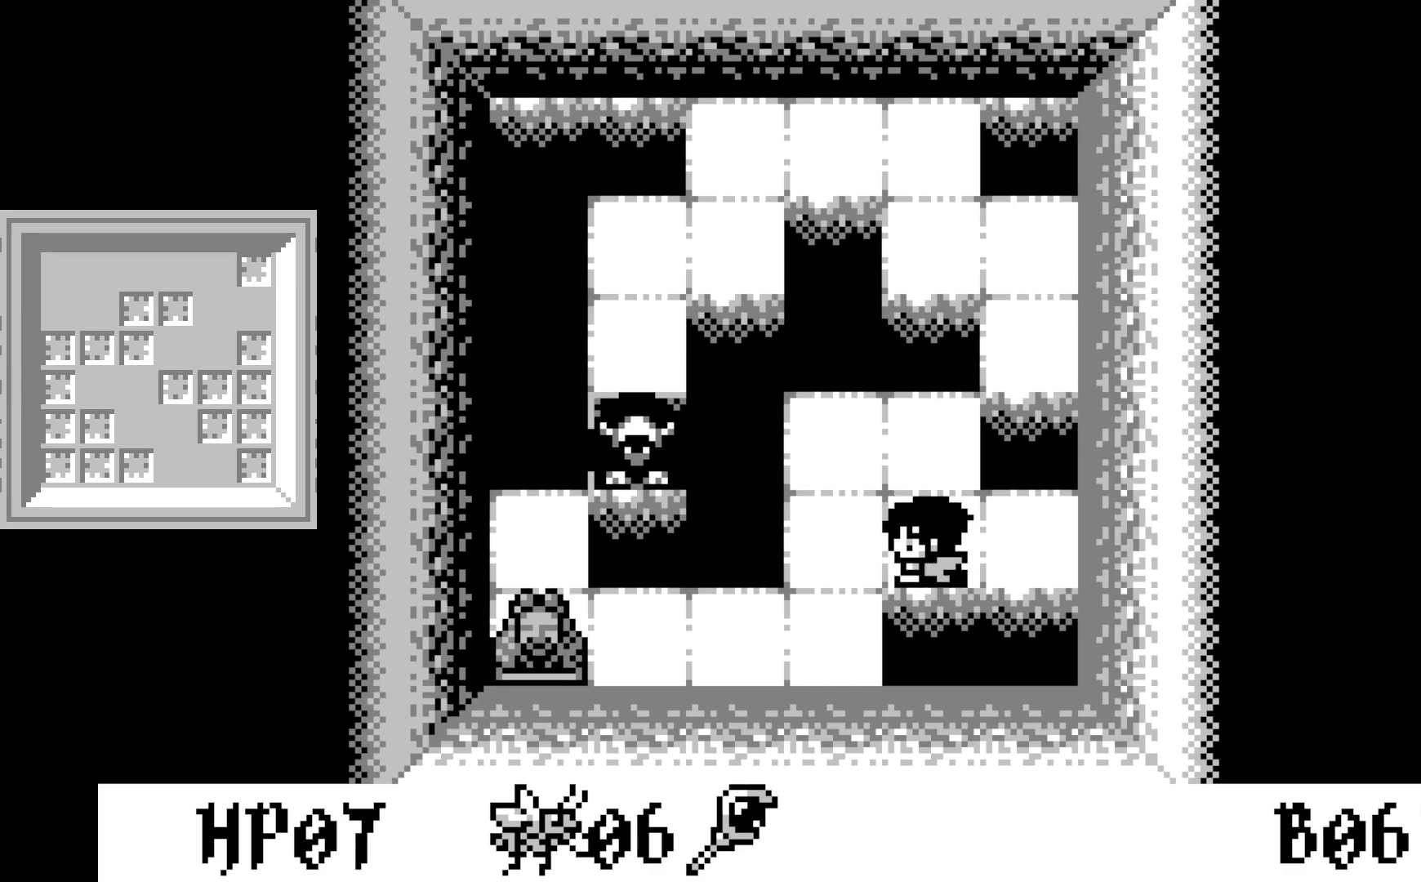
{"buttons": ["DPAD_UP"], "left_stick": "center", "events": [[17, "DPAD_LEFT", "down"], [117, "DPAD_LEFT", "up"], [433, "DPAD_UP", "down"]]}